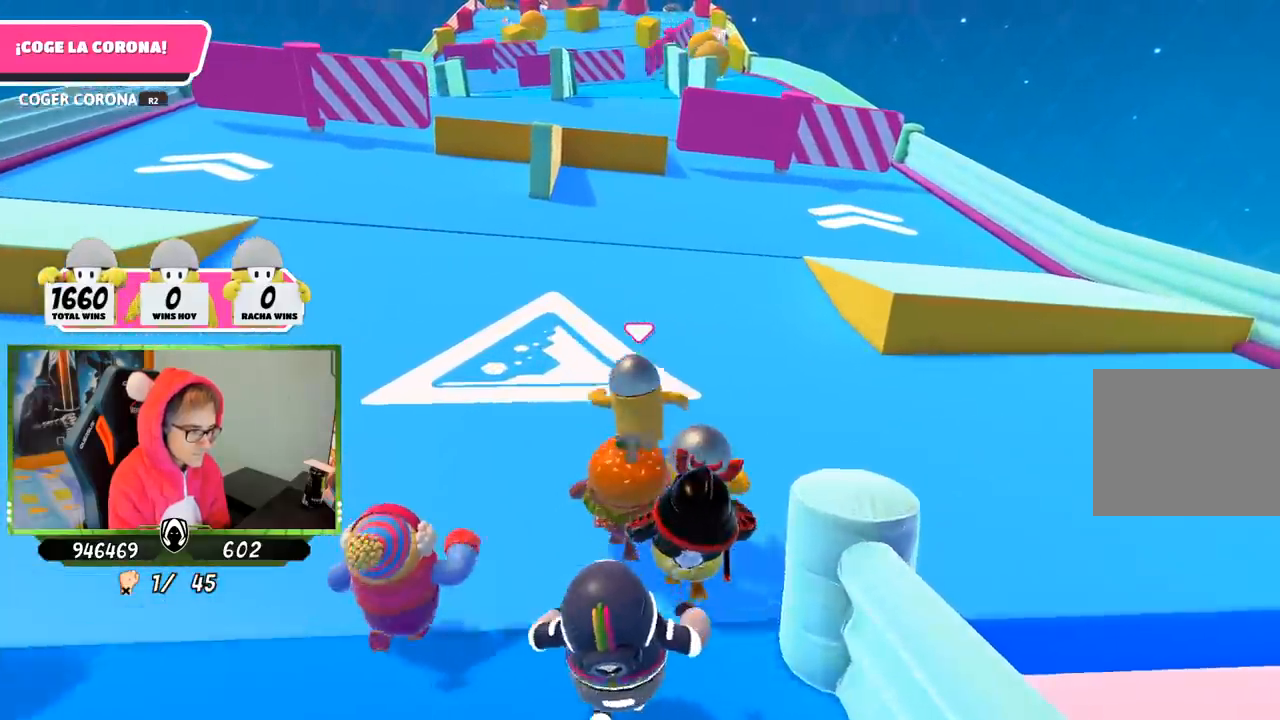
Gameplay with a controller (PlayStation layout); each line is a JSON object with the inputs held at the frame after it. "events" lists button and stick changes between this image and that frame as [ms after this image, input, new state], when the widget could be followed in between.
{"buttons": [], "left_stick": "up", "right_stick": "center", "events": []}
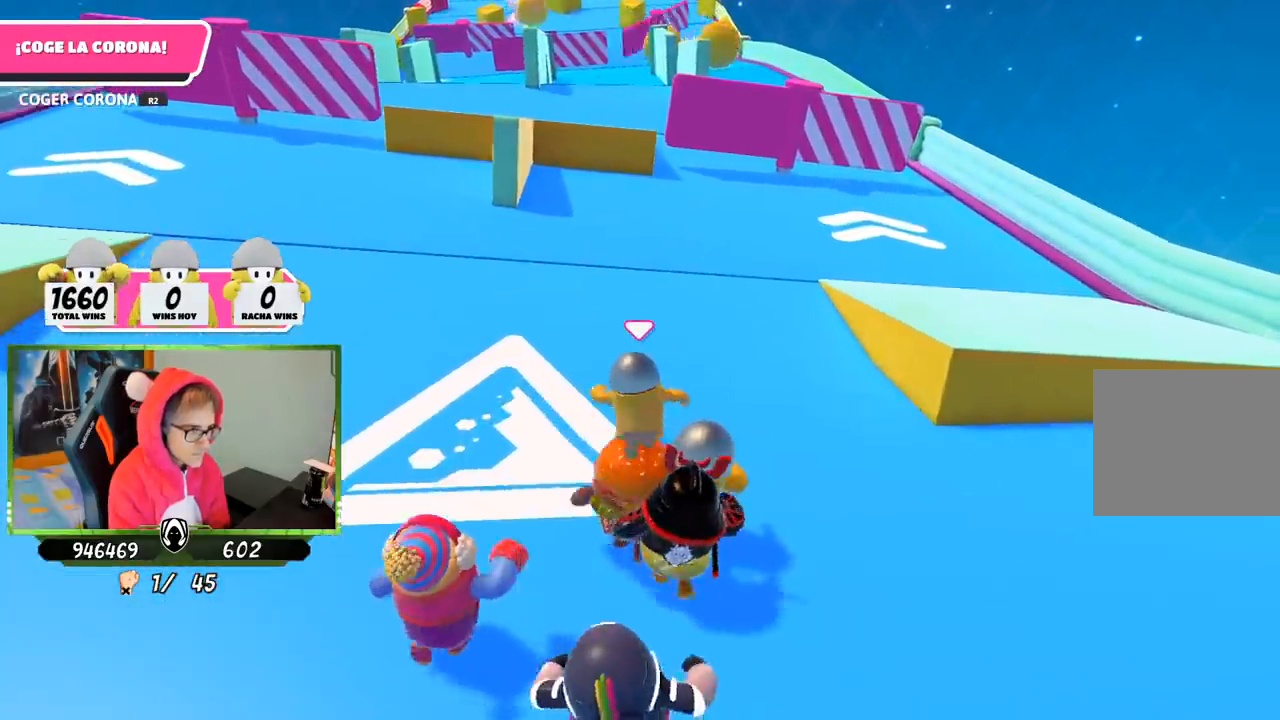
{"buttons": [], "left_stick": "up", "right_stick": "center", "events": []}
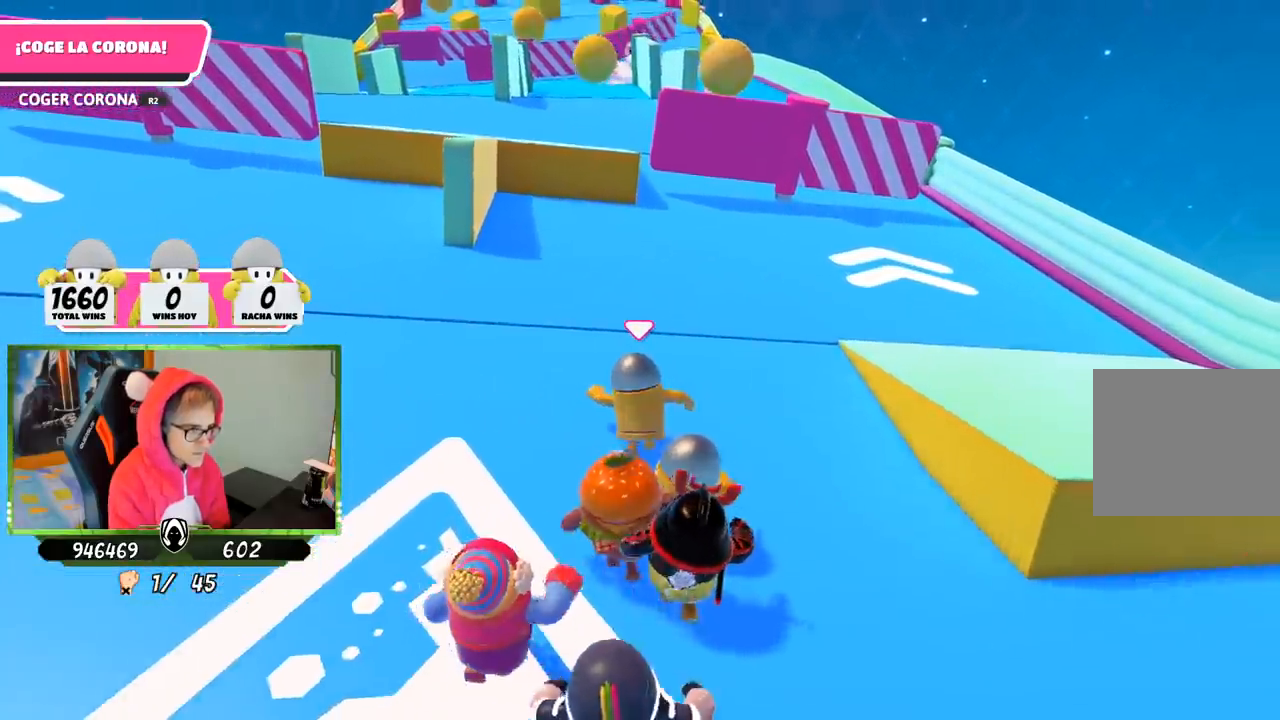
{"buttons": [], "left_stick": "up", "right_stick": "center", "events": []}
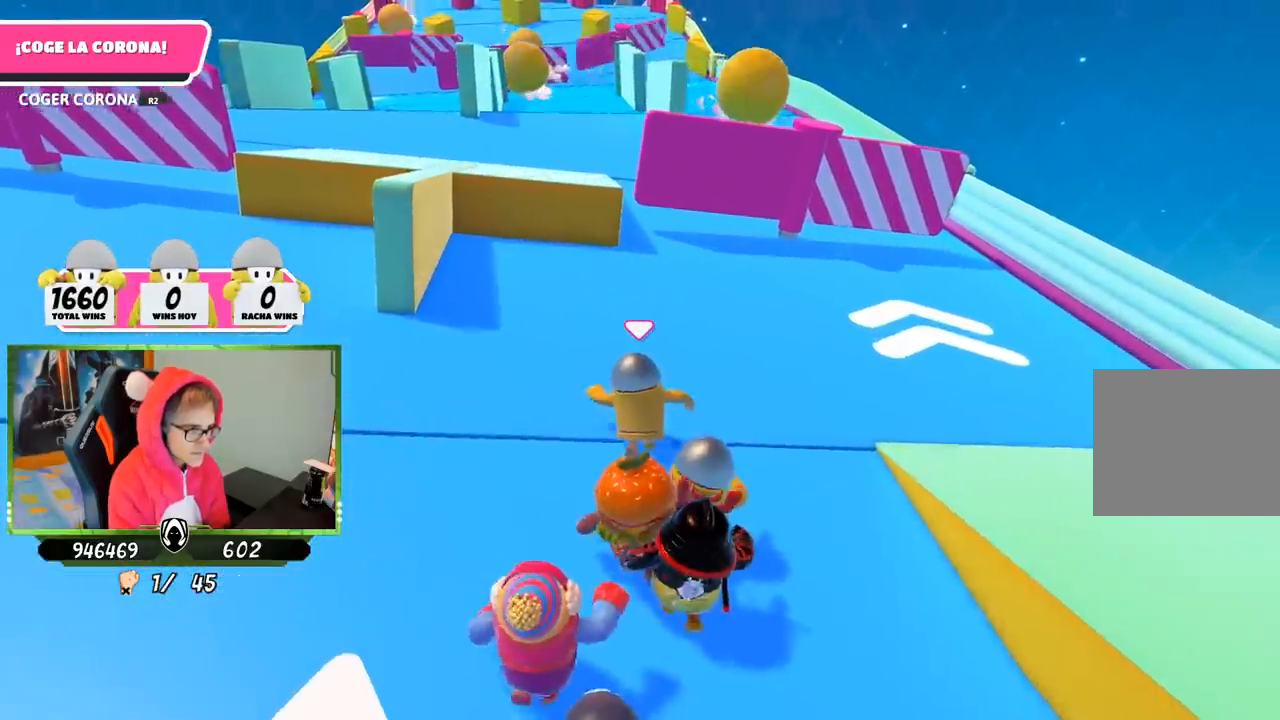
{"buttons": [], "left_stick": "up", "right_stick": "center", "events": []}
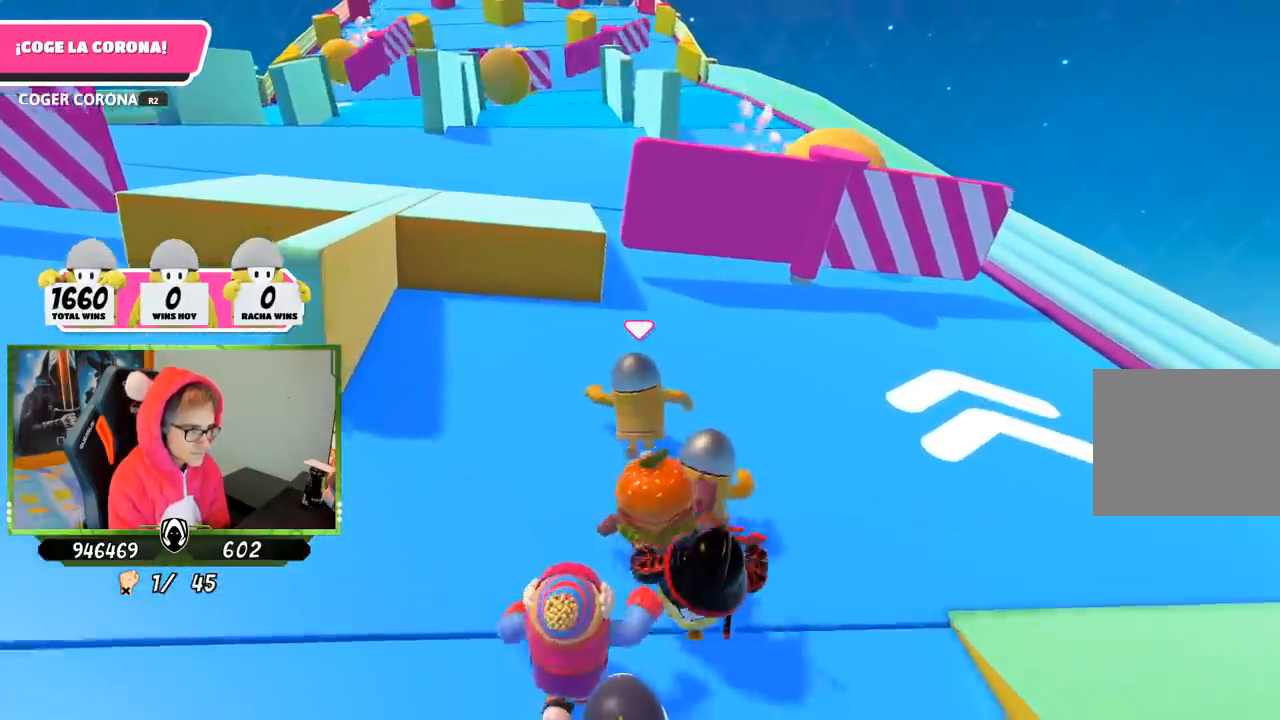
{"buttons": [], "left_stick": "up", "right_stick": "center", "events": []}
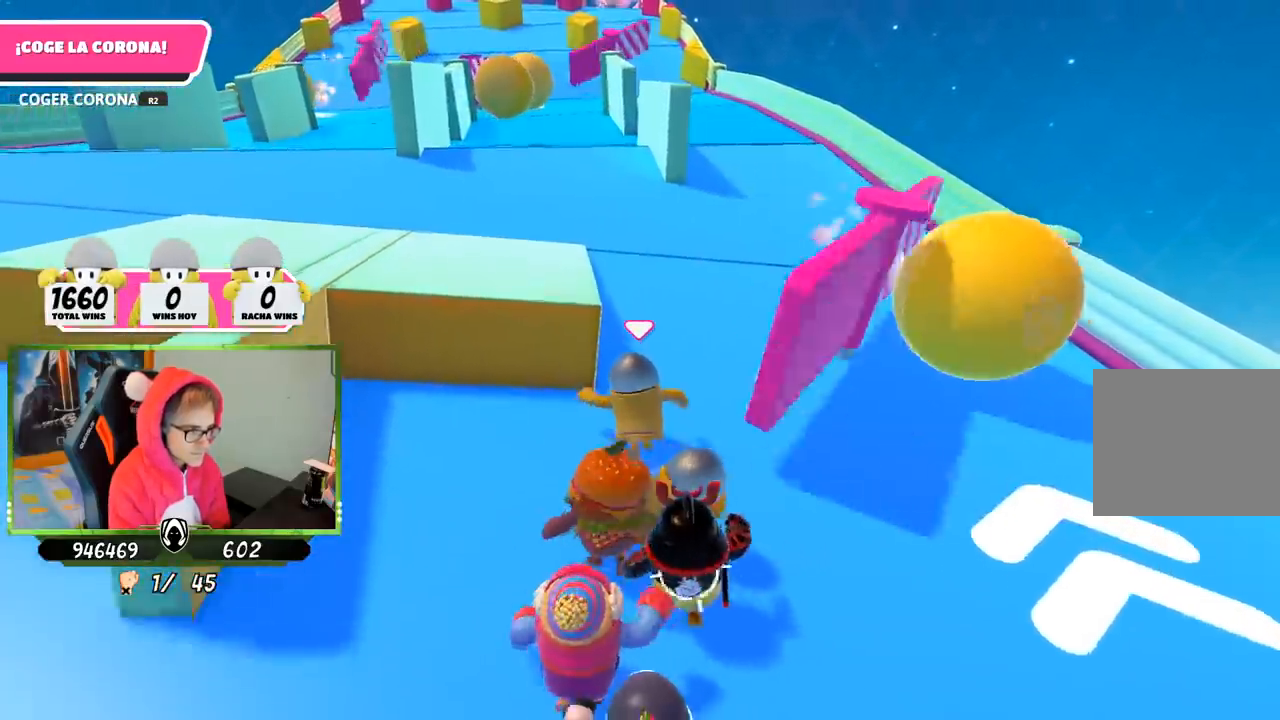
{"buttons": [], "left_stick": "up", "right_stick": "down", "events": [[500, "right_stick", "down"]]}
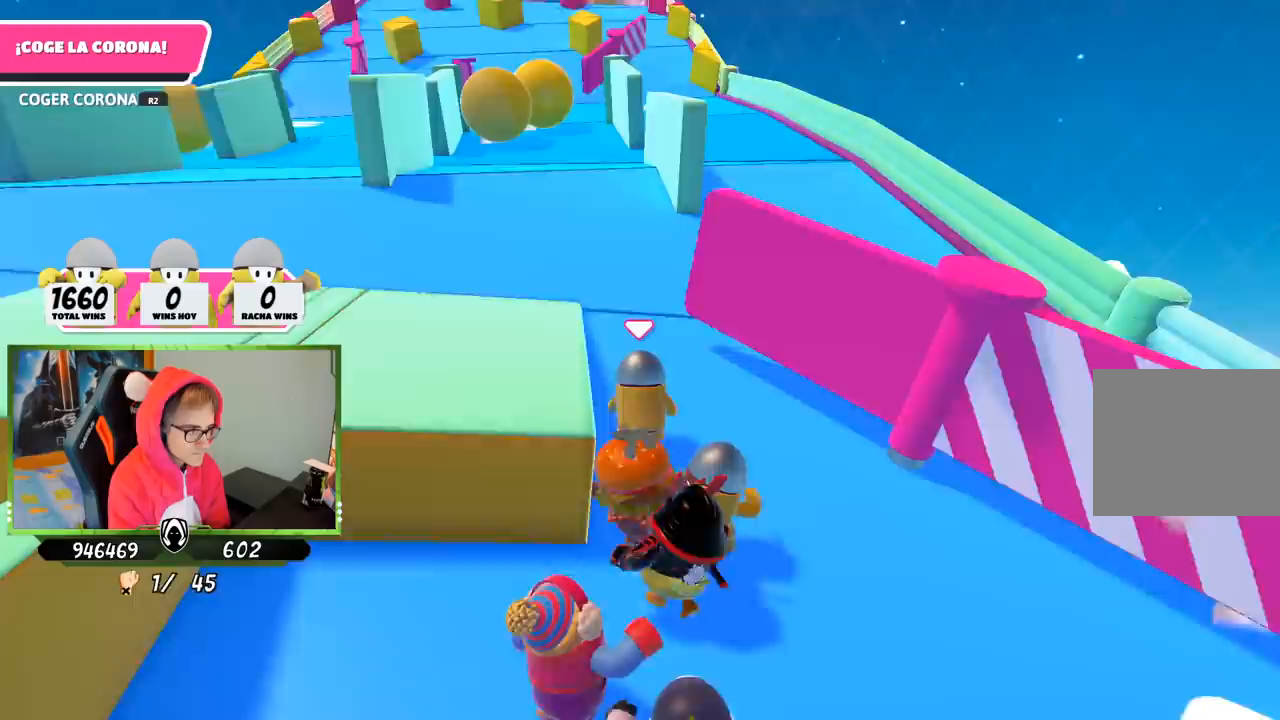
{"buttons": [], "left_stick": "up", "right_stick": "down-left", "events": [[483, "right_stick", "down-left"]]}
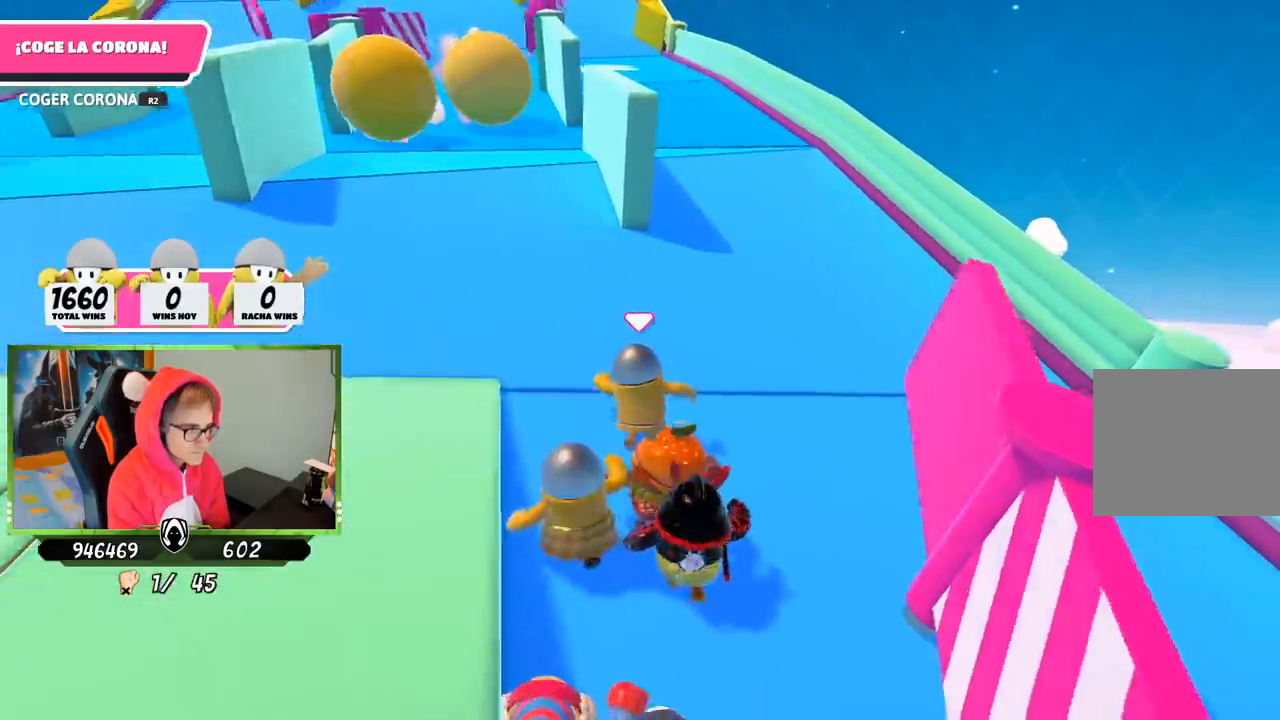
{"buttons": [], "left_stick": "up", "right_stick": "up-left", "events": [[317, "right_stick", "center"], [483, "right_stick", "up-left"]]}
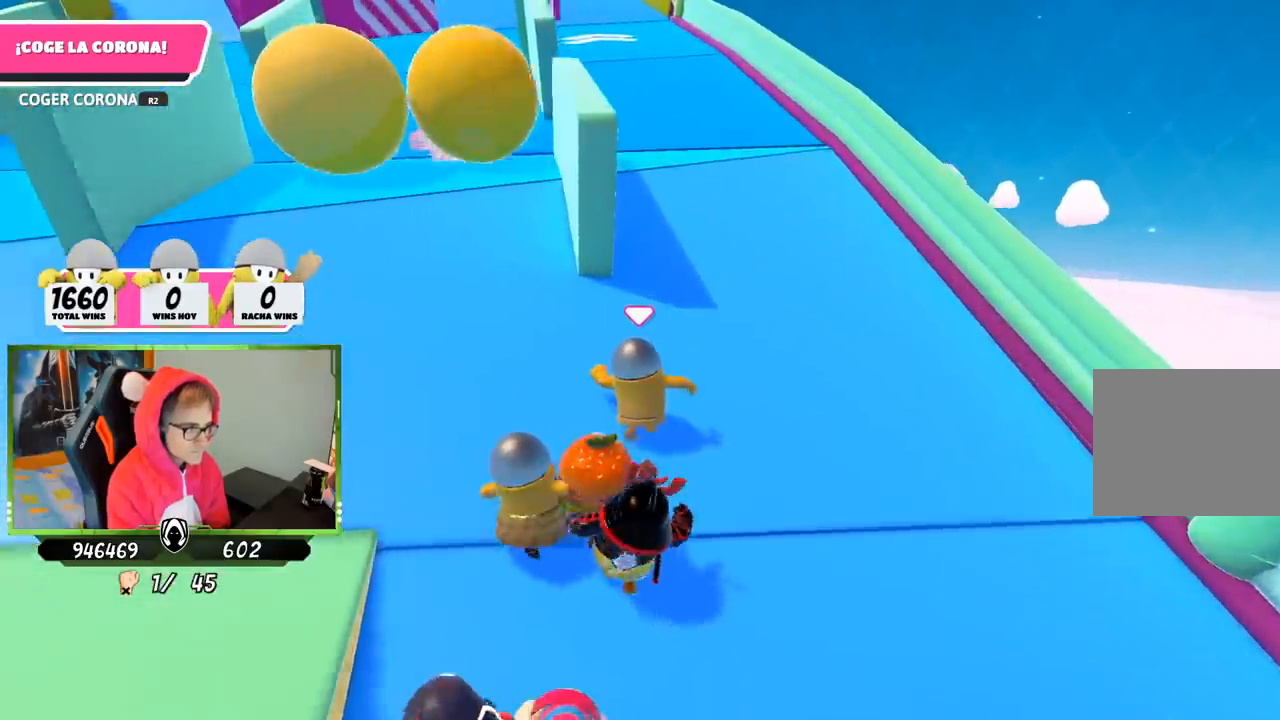
{"buttons": [], "left_stick": "up", "right_stick": "center", "events": [[417, "right_stick", "center"]]}
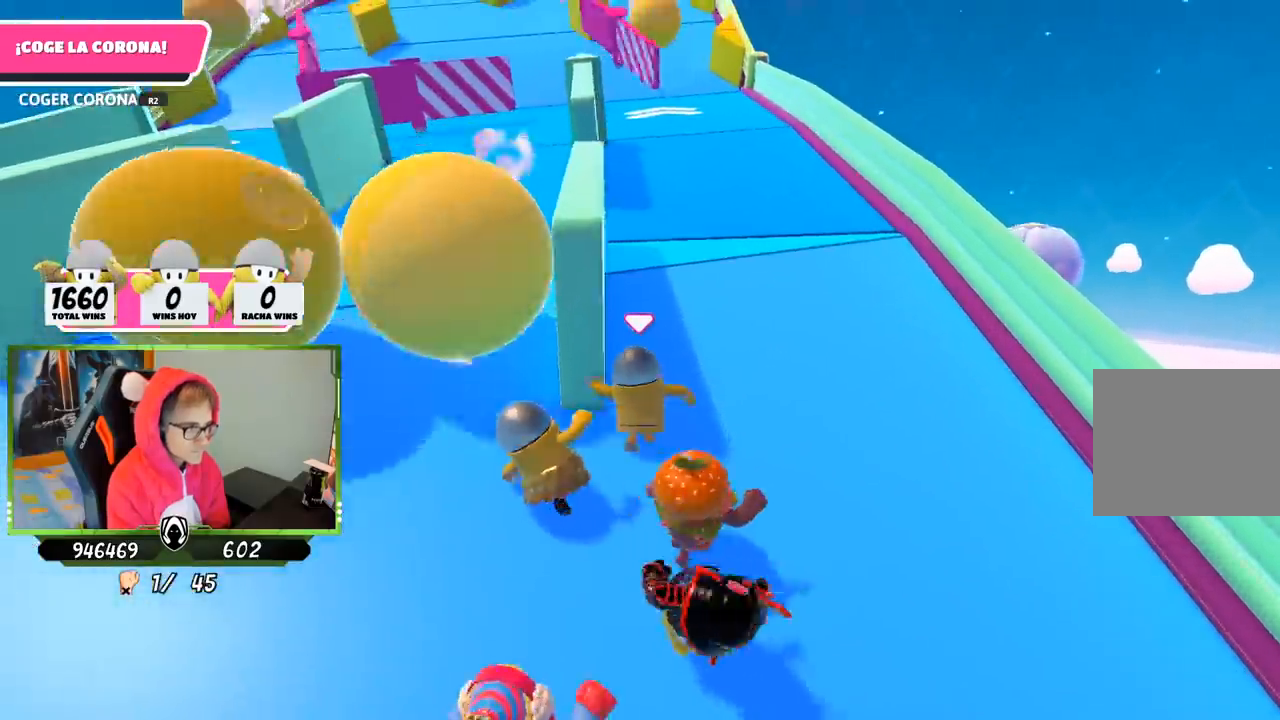
{"buttons": [], "left_stick": "up-right", "right_stick": "center", "events": [[417, "left_stick", "up-right"]]}
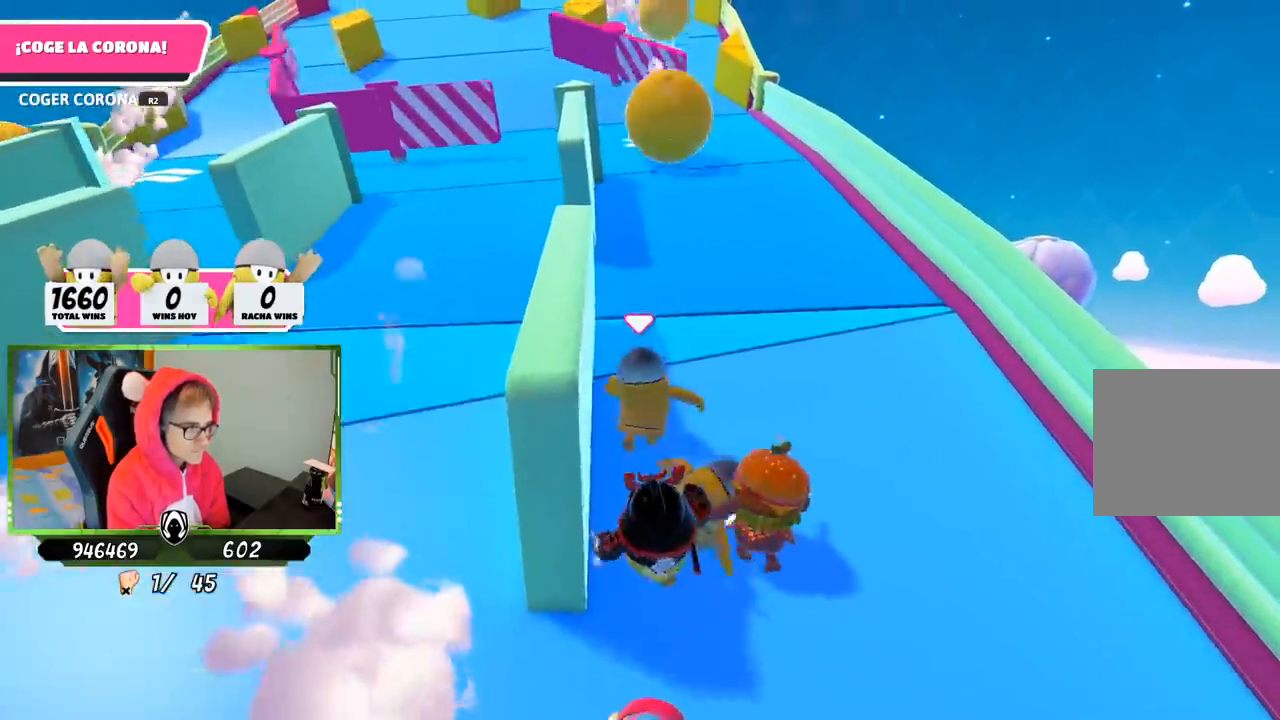
{"buttons": [], "left_stick": "up", "right_stick": "down", "events": [[50, "L3", "down"], [50, "right_stick", "left"], [100, "left_stick", "up-left"], [183, "right_stick", "center"], [267, "right_stick", "down"], [417, "L3", "up"], [417, "left_stick", "up"]]}
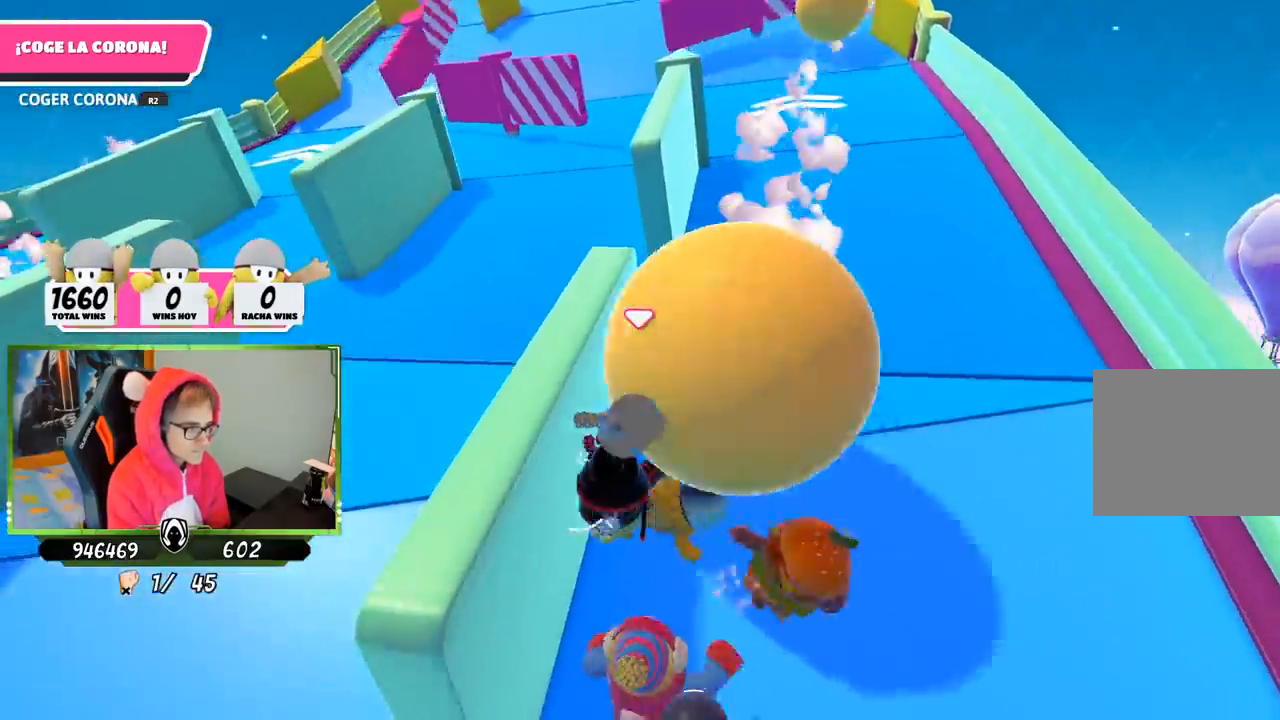
{"buttons": [], "left_stick": "up-left", "right_stick": "up", "events": [[17, "right_stick", "center"], [150, "right_stick", "up"], [283, "right_stick", "center"], [450, "left_stick", "up-left"], [483, "right_stick", "up"]]}
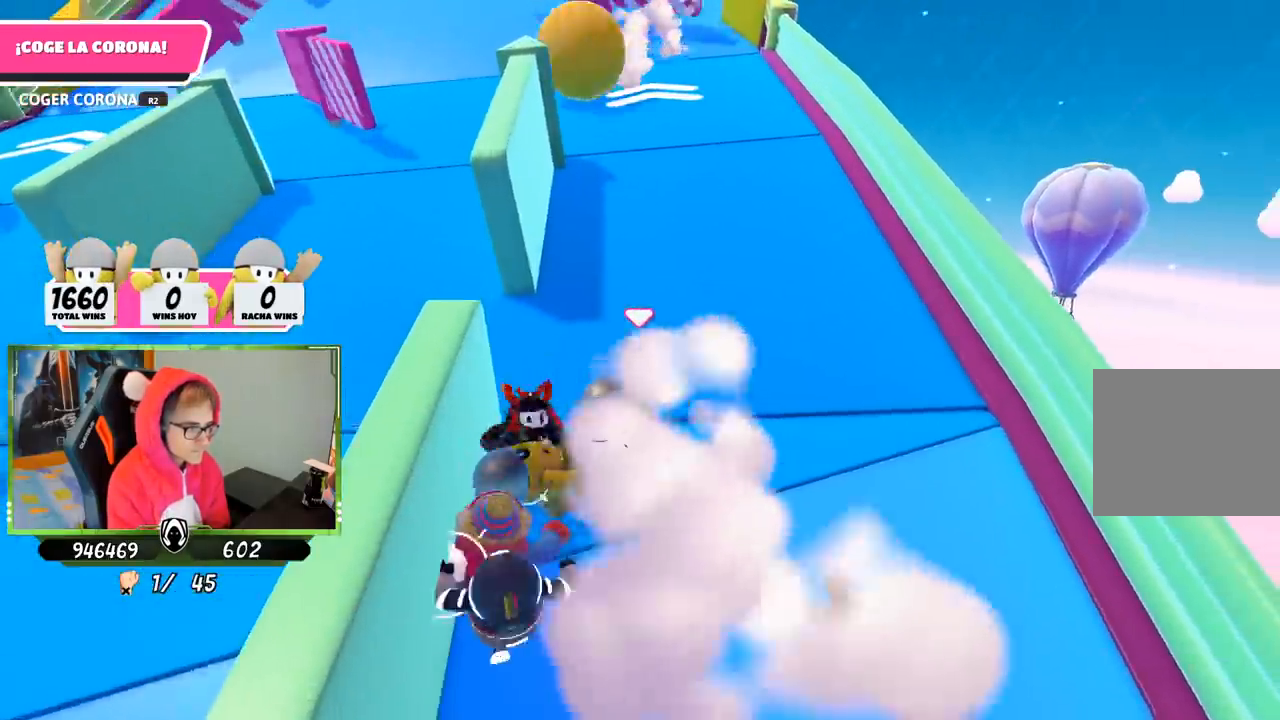
{"buttons": [], "left_stick": "up", "right_stick": "center", "events": [[117, "right_stick", "center"], [267, "left_stick", "up"]]}
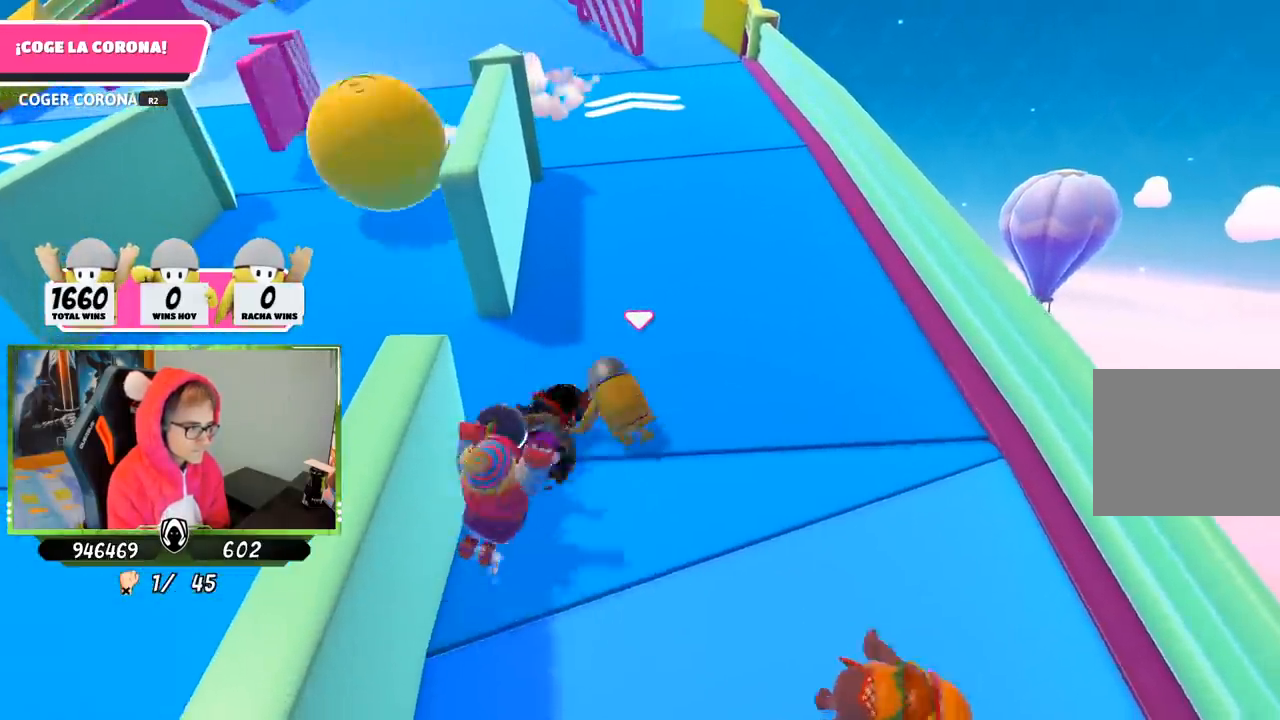
{"buttons": [], "left_stick": "up", "right_stick": "up", "events": [[250, "right_stick", "up"]]}
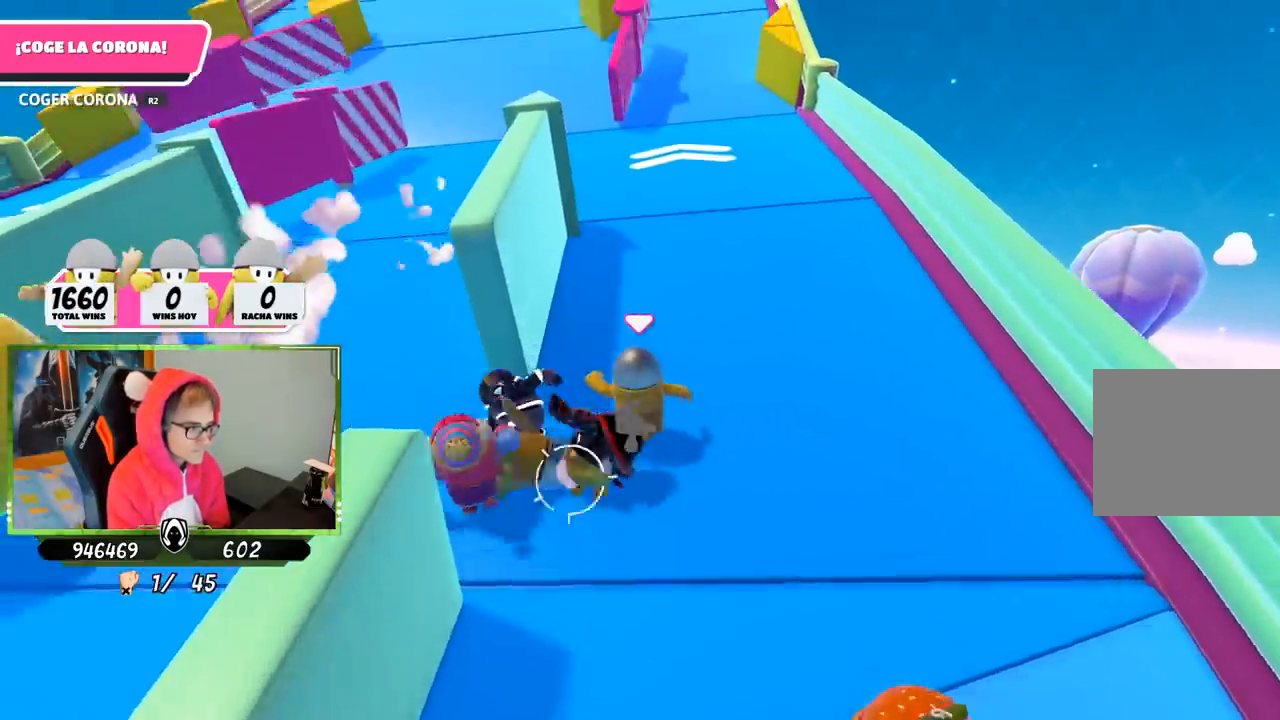
{"buttons": [], "left_stick": "up", "right_stick": "center", "events": [[17, "right_stick", "center"]]}
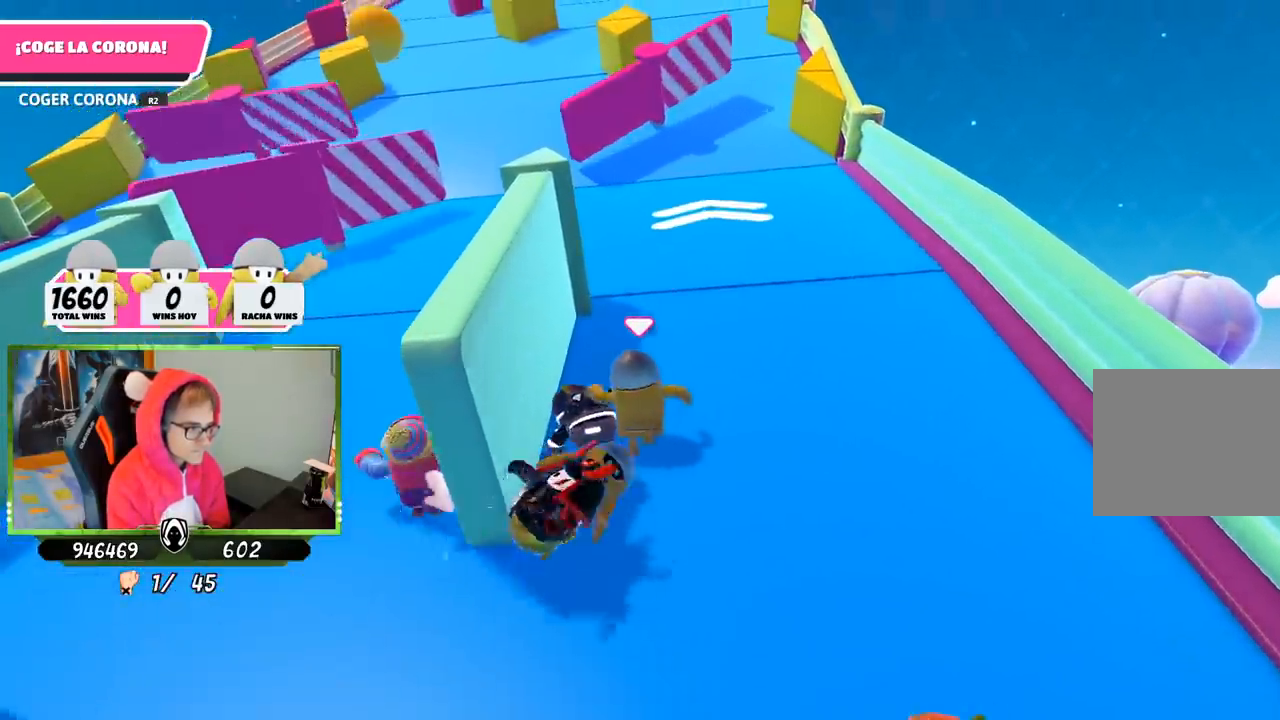
{"buttons": [], "left_stick": "up", "right_stick": "center", "events": []}
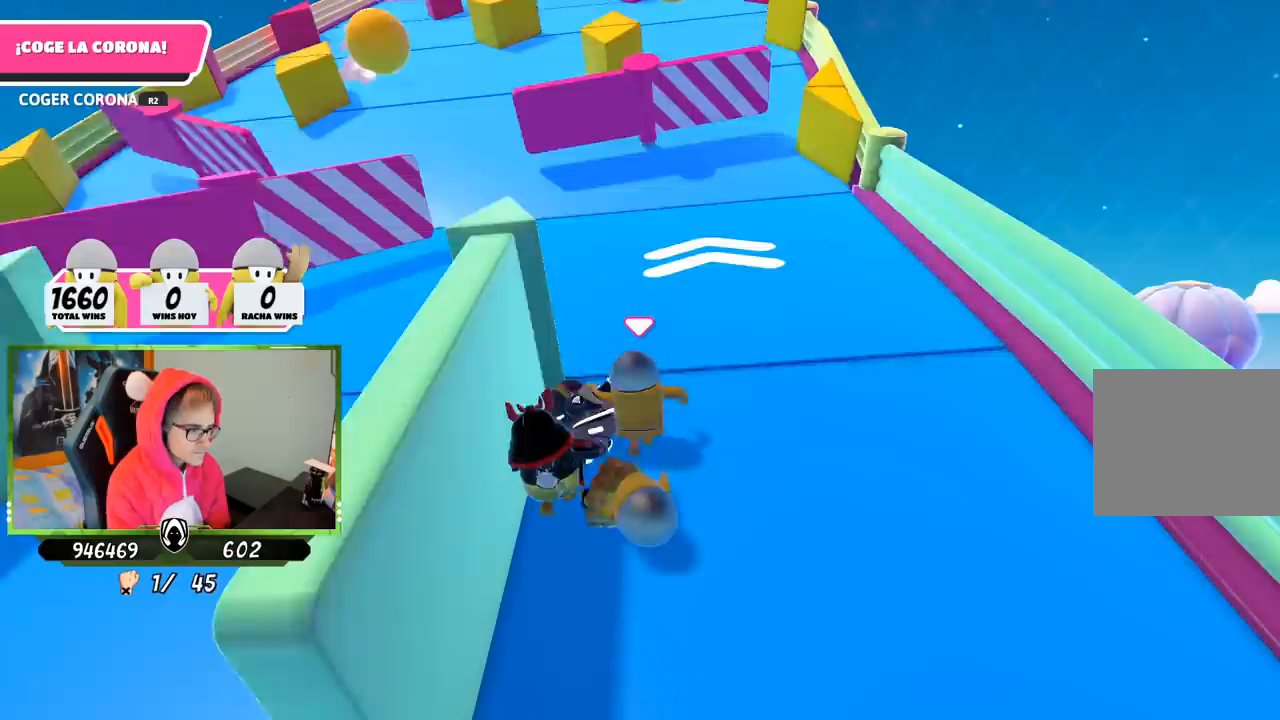
{"buttons": [], "left_stick": "up", "right_stick": "center", "events": [[200, "right_stick", "up-left"], [417, "right_stick", "center"]]}
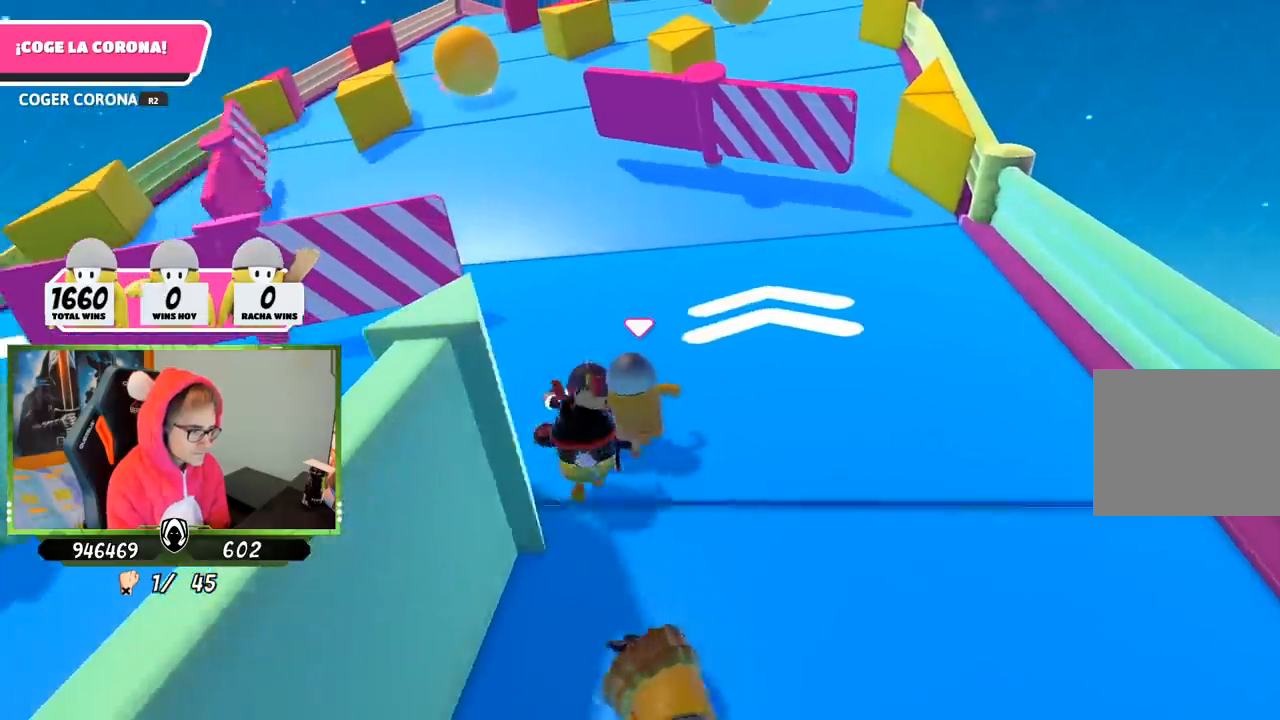
{"buttons": [], "left_stick": "up", "right_stick": "center", "events": []}
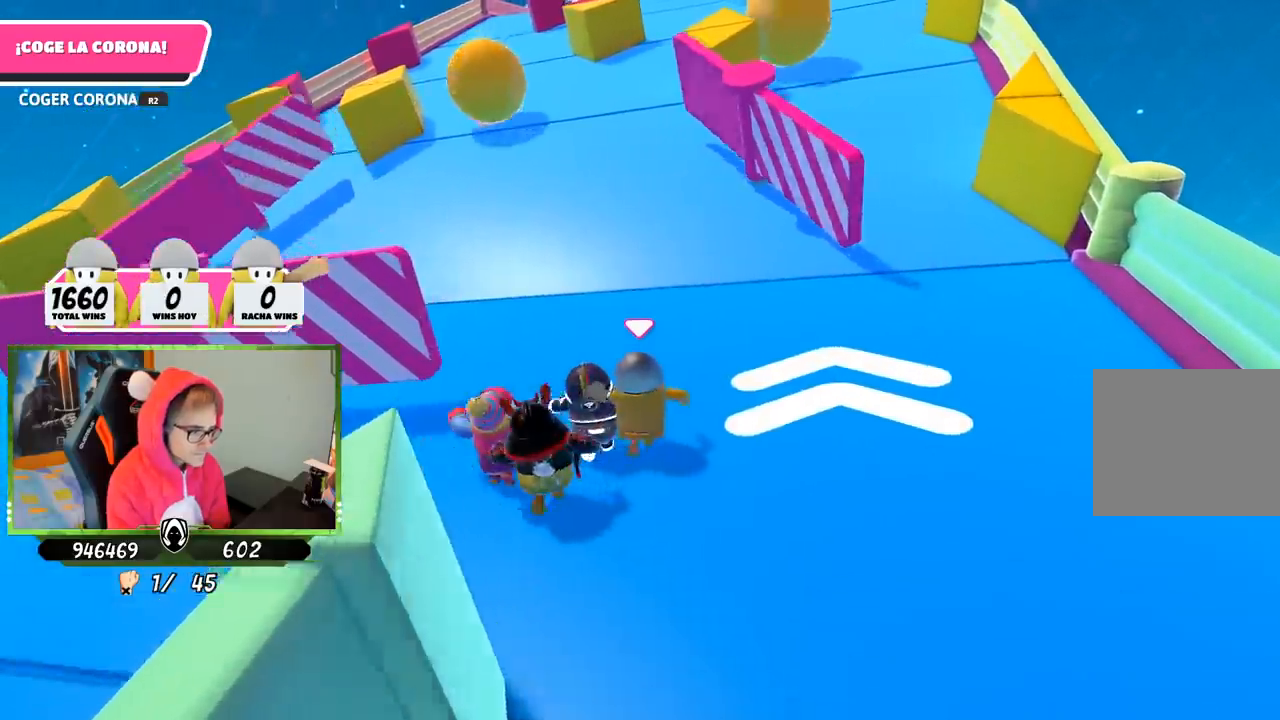
{"buttons": [], "left_stick": "up", "right_stick": "center", "events": []}
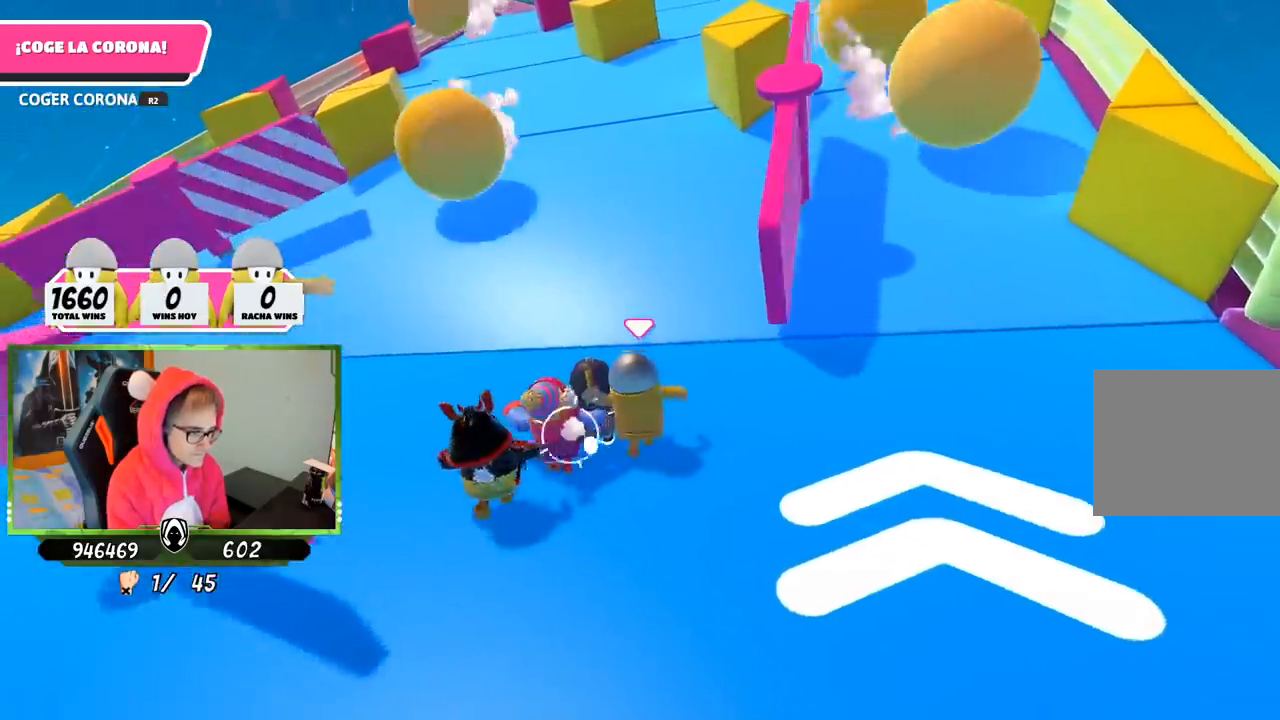
{"buttons": [], "left_stick": "up", "right_stick": "center", "events": []}
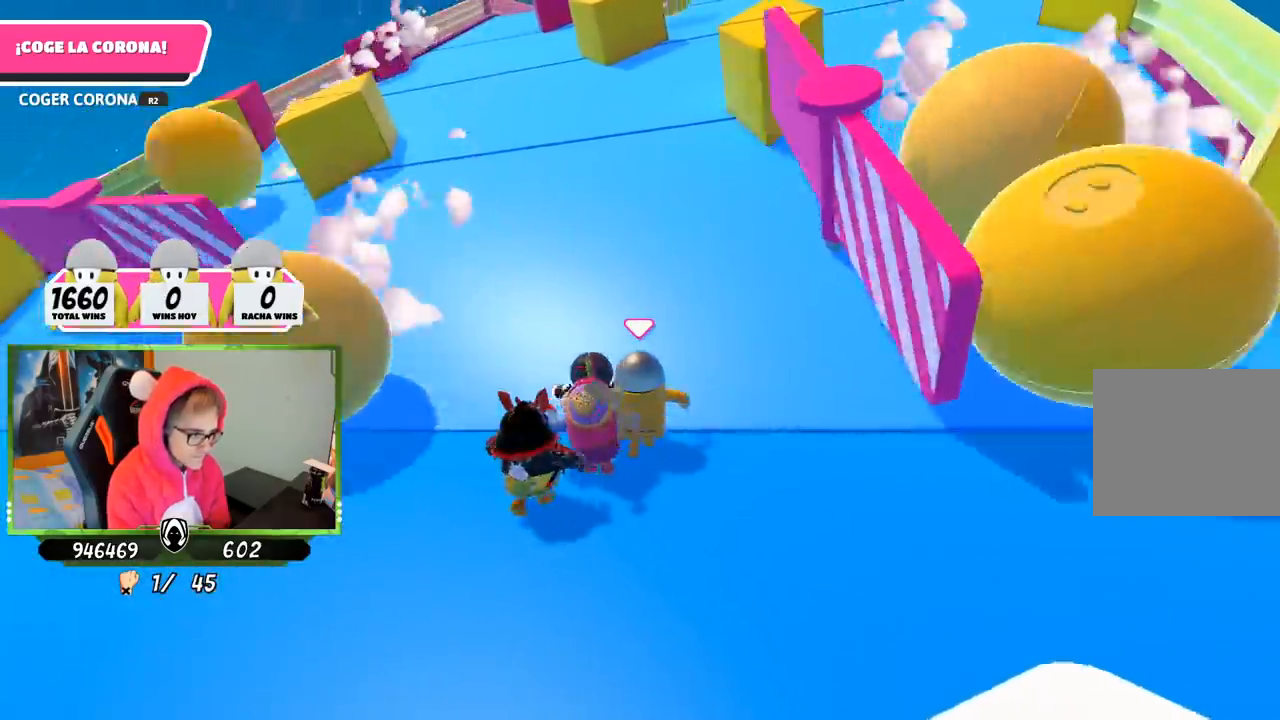
{"buttons": [], "left_stick": "up", "right_stick": "center", "events": []}
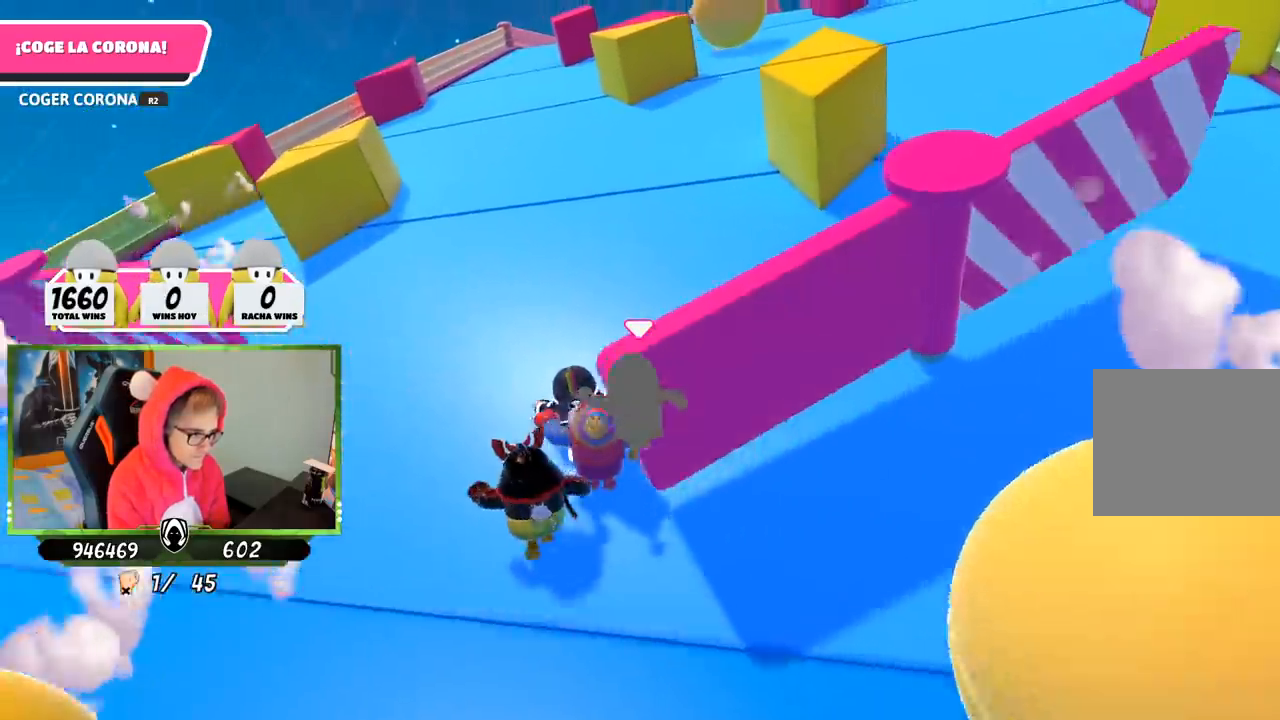
{"buttons": [], "left_stick": "up", "right_stick": "center", "events": []}
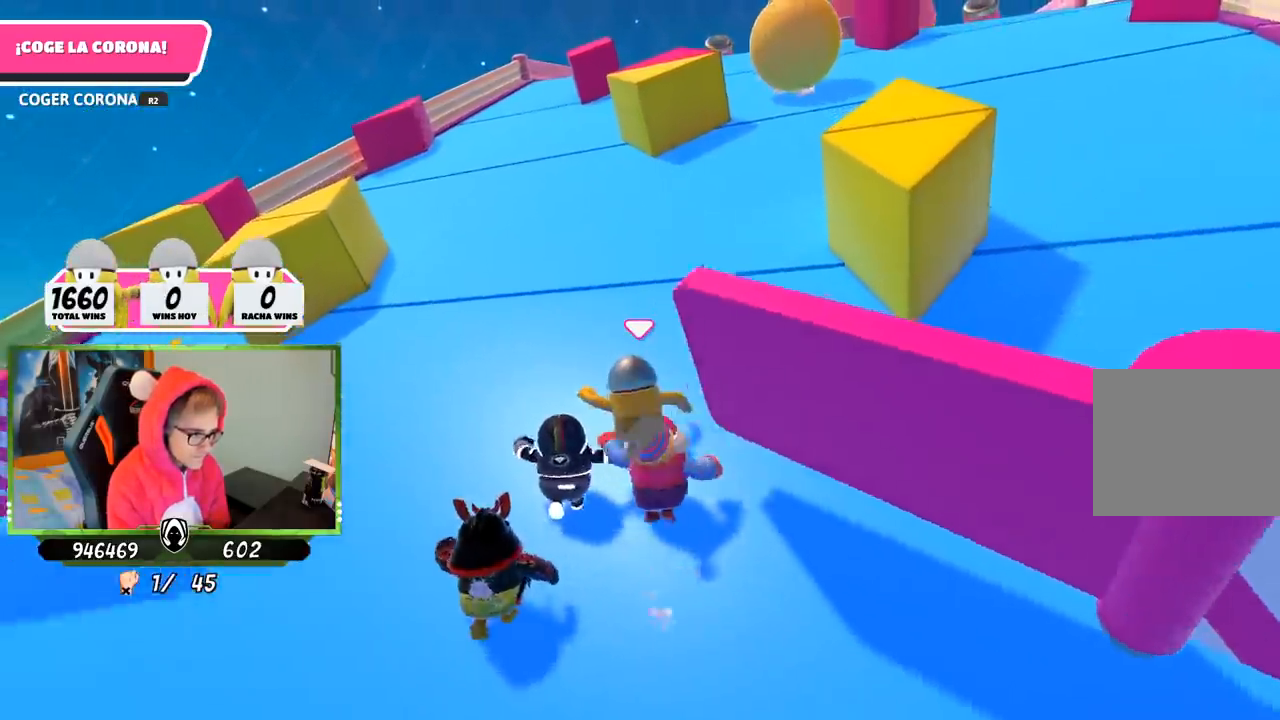
{"buttons": [], "left_stick": "up", "right_stick": "right", "events": [[183, "right_stick", "up-right"], [383, "right_stick", "right"]]}
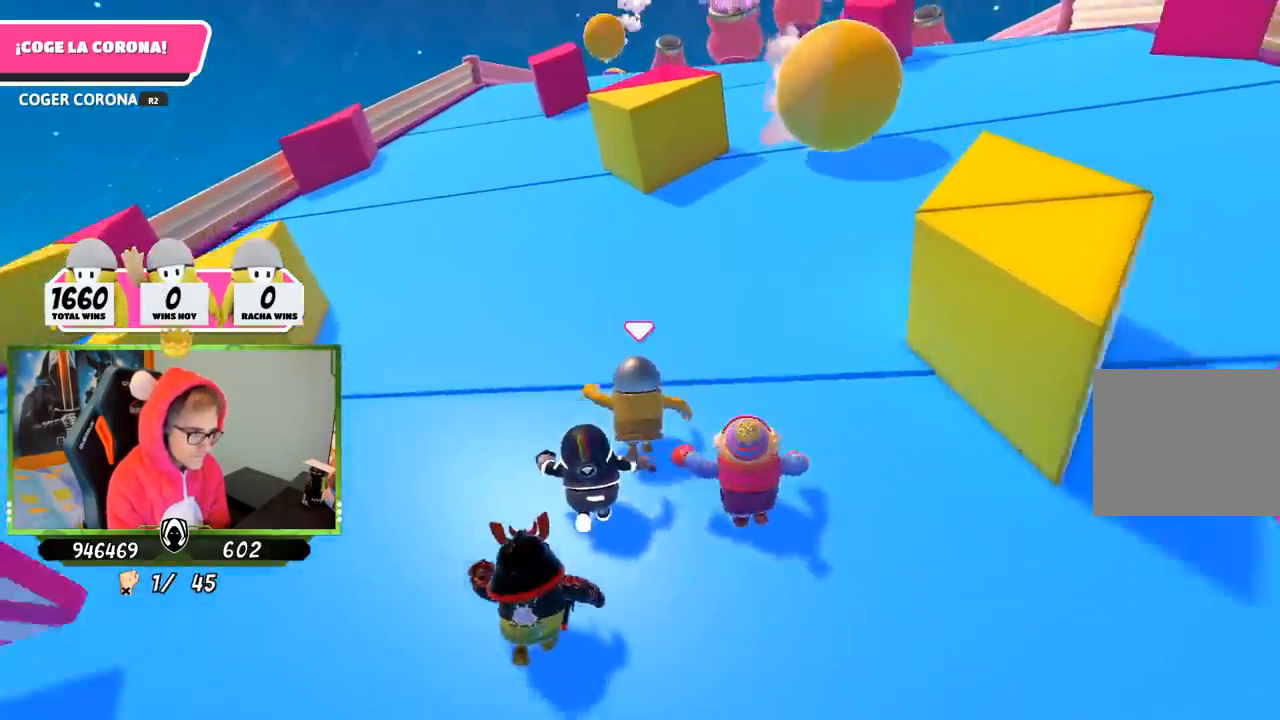
{"buttons": [], "left_stick": "up", "right_stick": "center", "events": [[17, "right_stick", "center"]]}
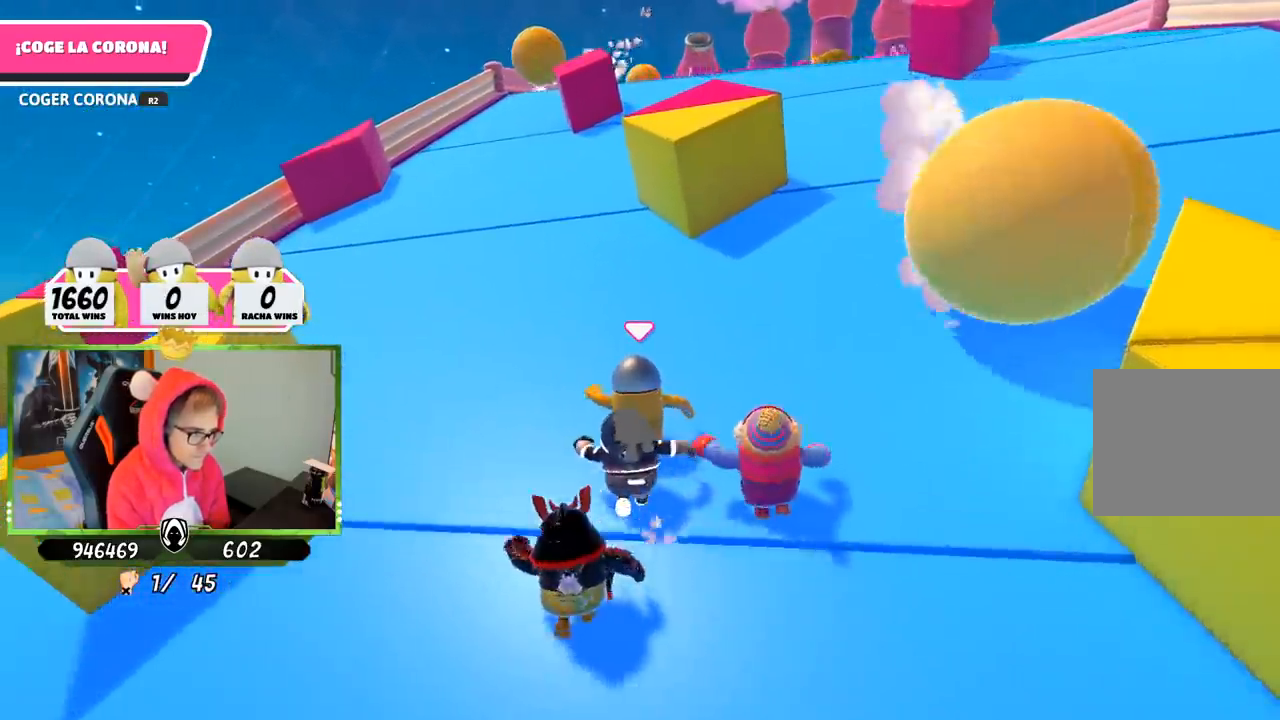
{"buttons": [], "left_stick": "up", "right_stick": "up-right", "events": [[350, "right_stick", "up-right"]]}
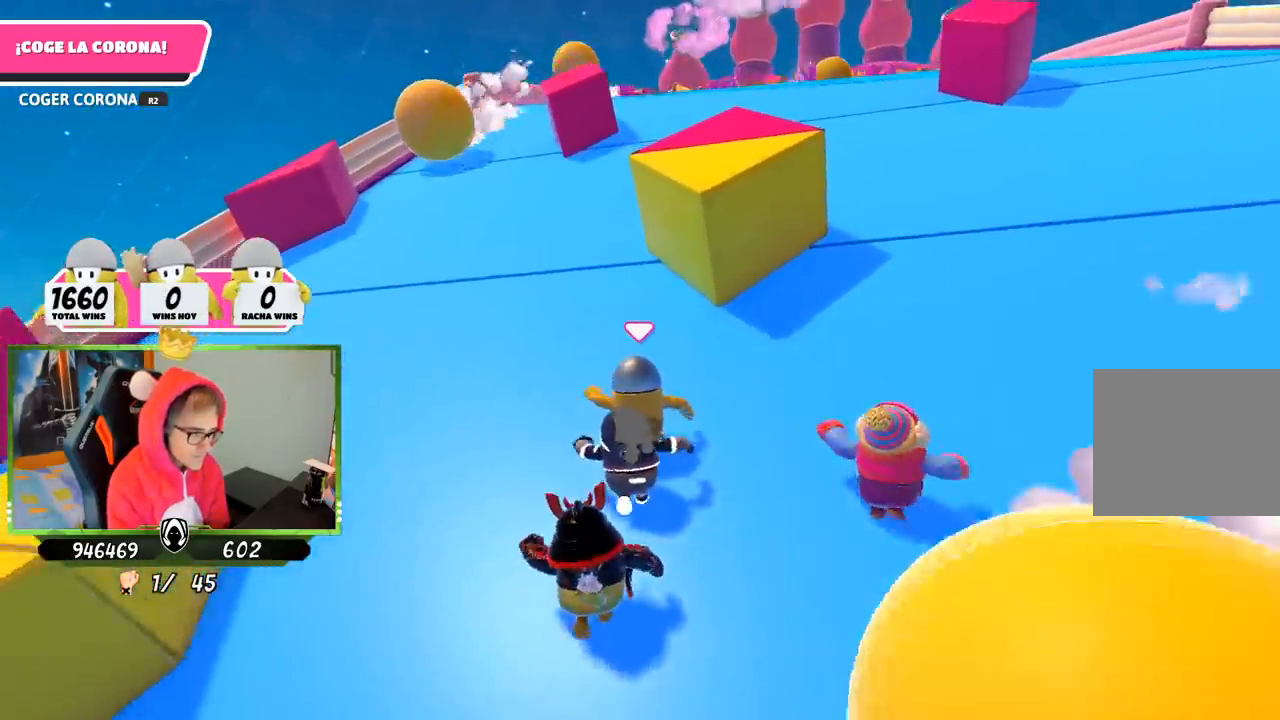
{"buttons": [], "left_stick": "up", "right_stick": "center", "events": [[183, "right_stick", "center"]]}
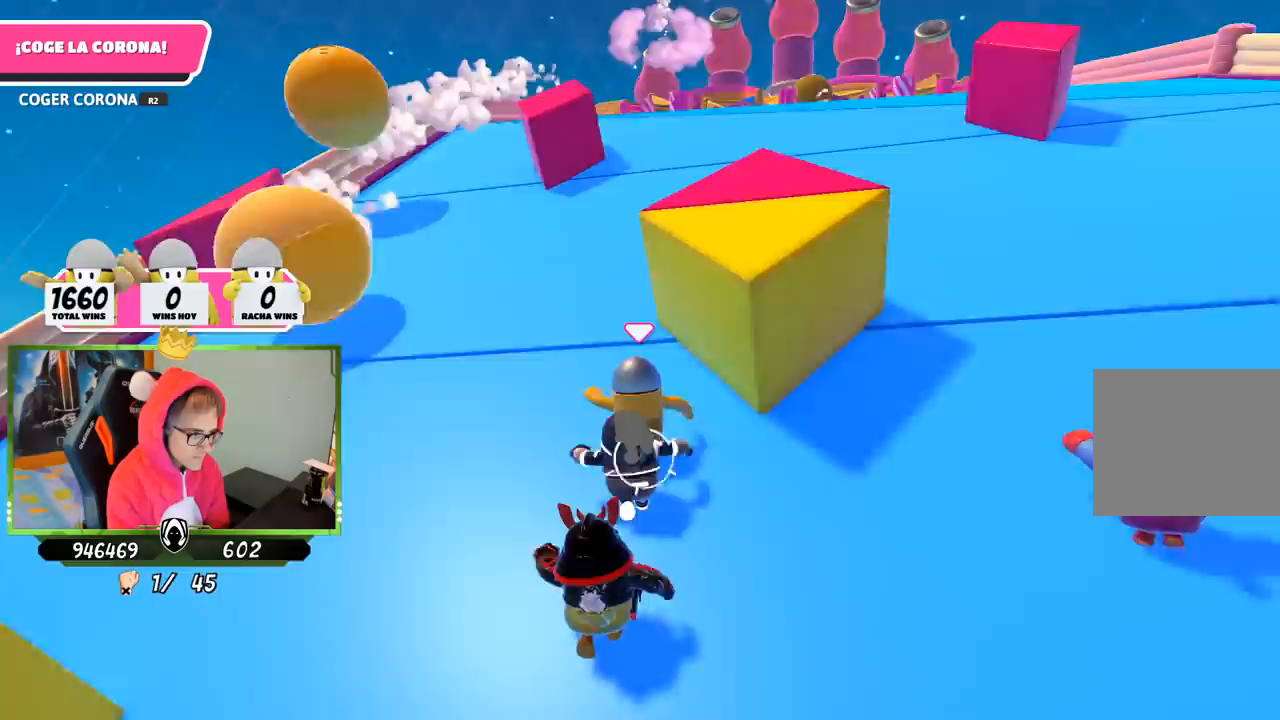
{"buttons": [], "left_stick": "up", "right_stick": "center", "events": [[200, "right_stick", "up"], [350, "right_stick", "center"]]}
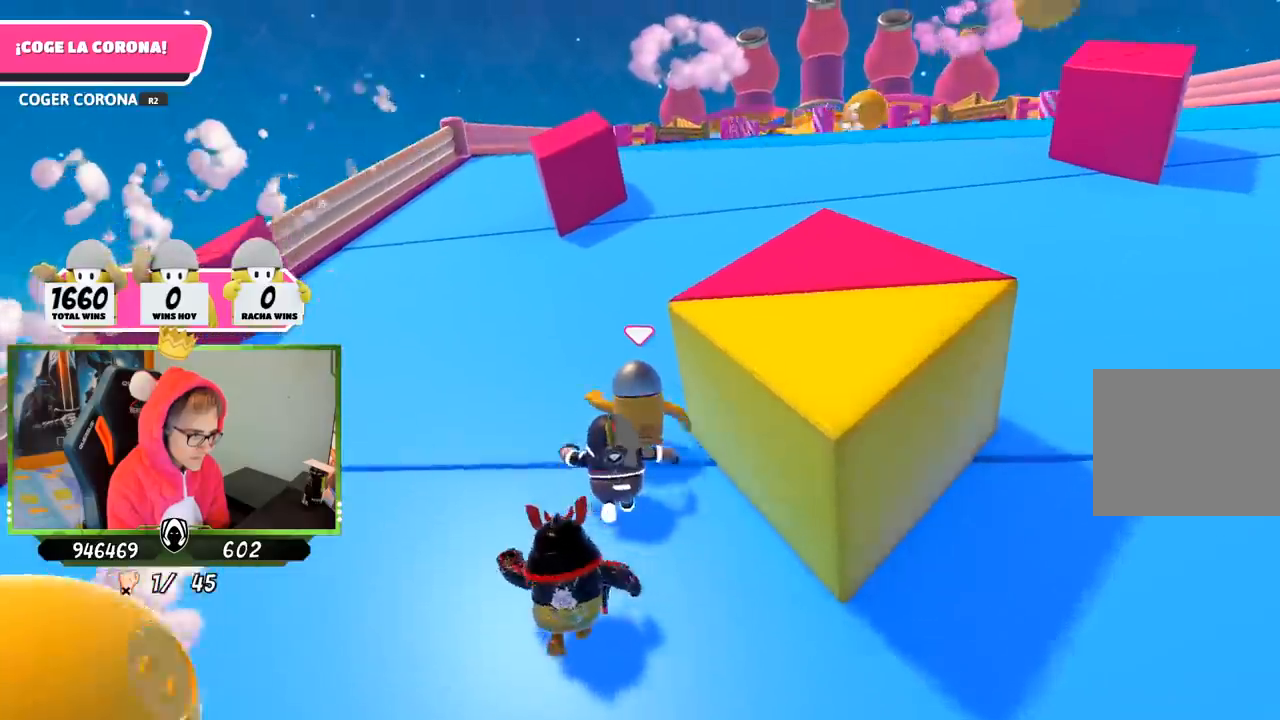
{"buttons": [], "left_stick": "up", "right_stick": "up", "events": [[50, "right_stick", "up"], [217, "right_stick", "center"], [383, "right_stick", "up"]]}
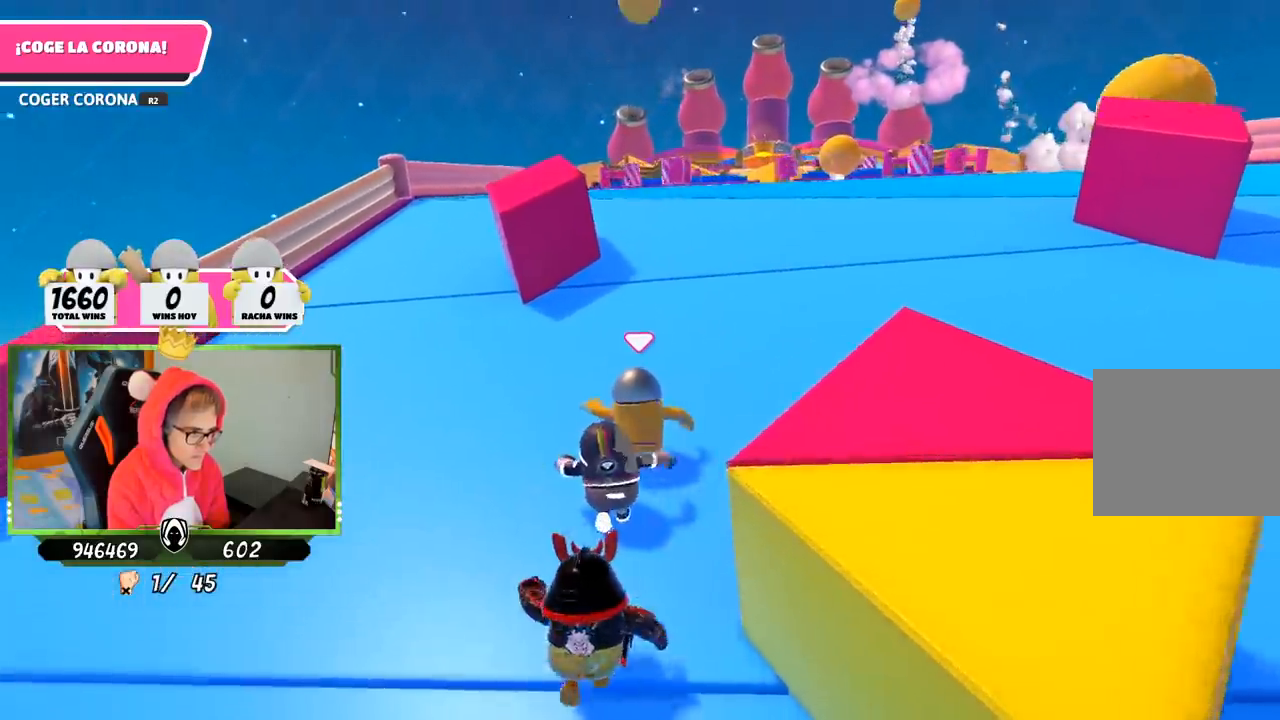
{"buttons": [], "left_stick": "up", "right_stick": "center", "events": [[17, "right_stick", "center"], [217, "right_stick", "up"], [350, "right_stick", "center"]]}
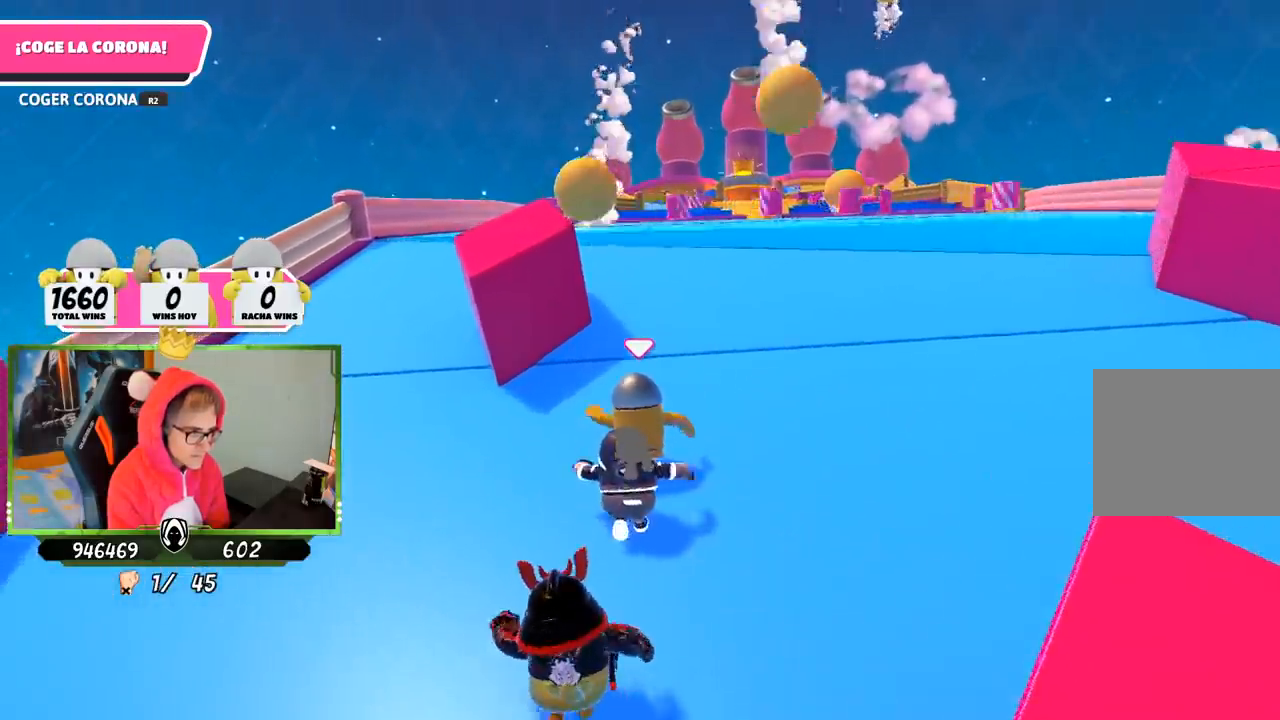
{"buttons": [], "left_stick": "up", "right_stick": "center", "events": []}